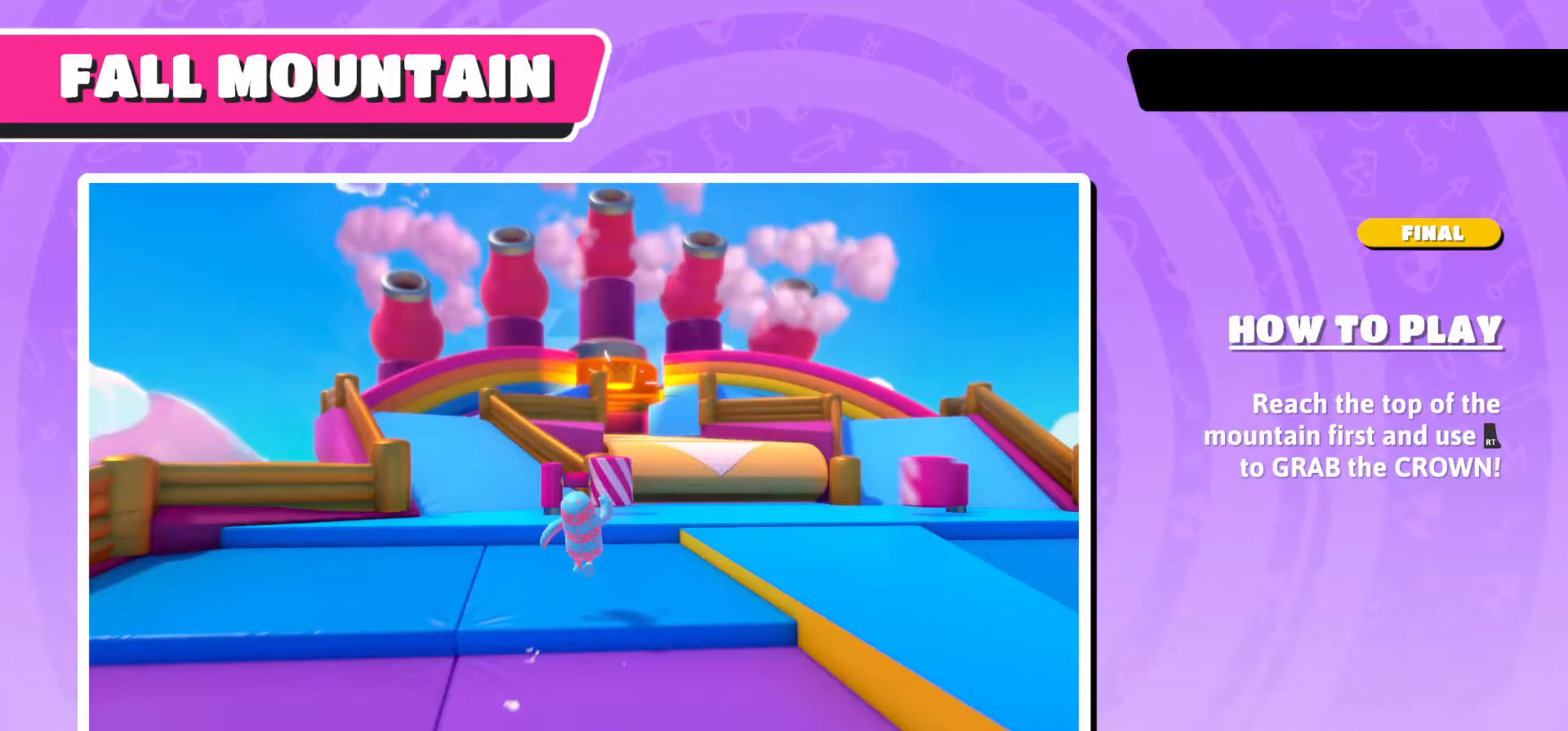
Gameplay with a controller (Xbox layout); each line is a JSON object with the inputs held at the frame after it. "events" lists button and stick changes between this image and that frame as [ms after this image, input, new state], when the widget could be followed in between.
{"buttons": [], "left_stick": "up", "right_stick": "center", "events": [[500, "left_stick", "up"]]}
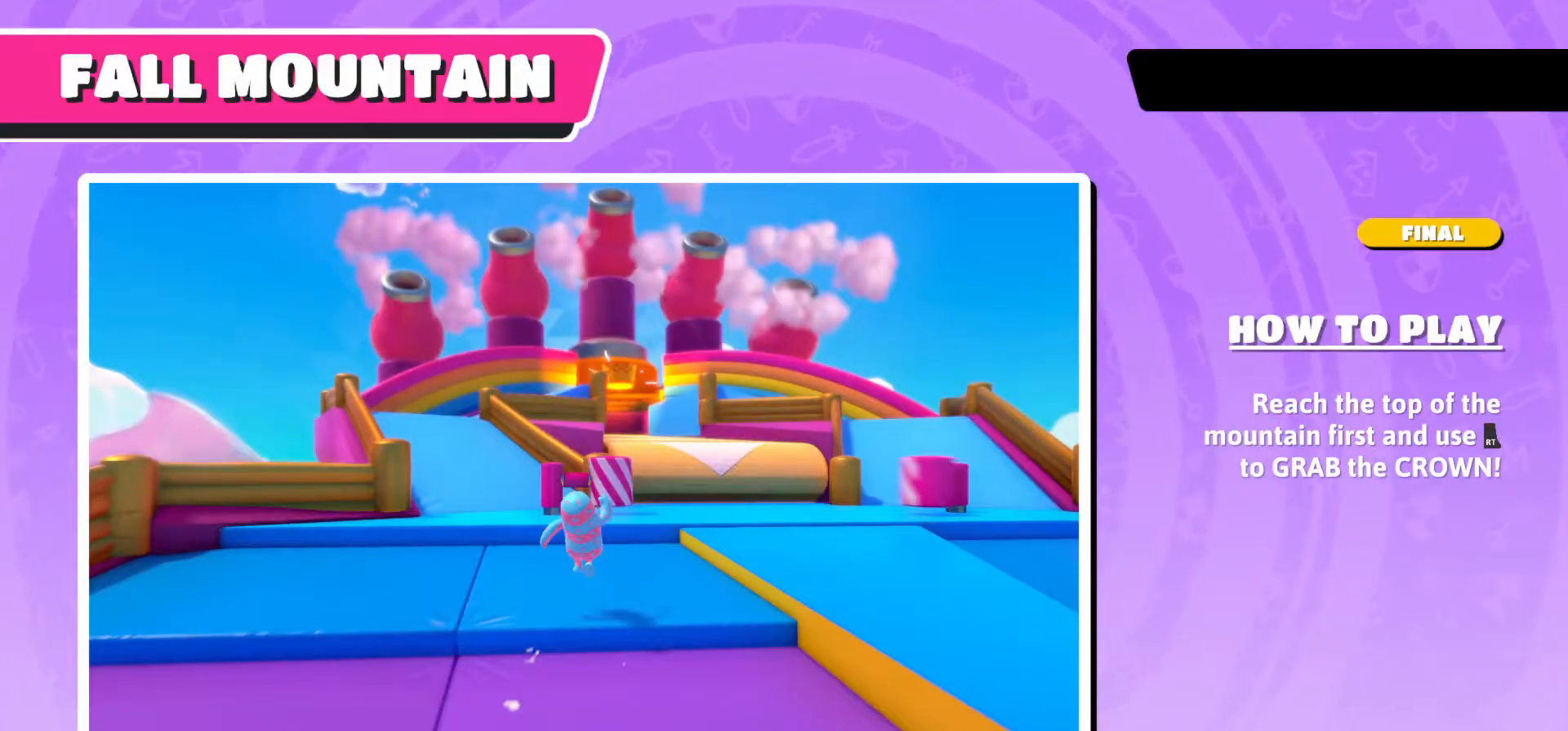
{"buttons": [], "left_stick": "down", "right_stick": "center", "events": [[167, "left_stick", "left"], [217, "left_stick", "down"], [317, "left_stick", "right"], [383, "left_stick", "up"], [483, "left_stick", "down"]]}
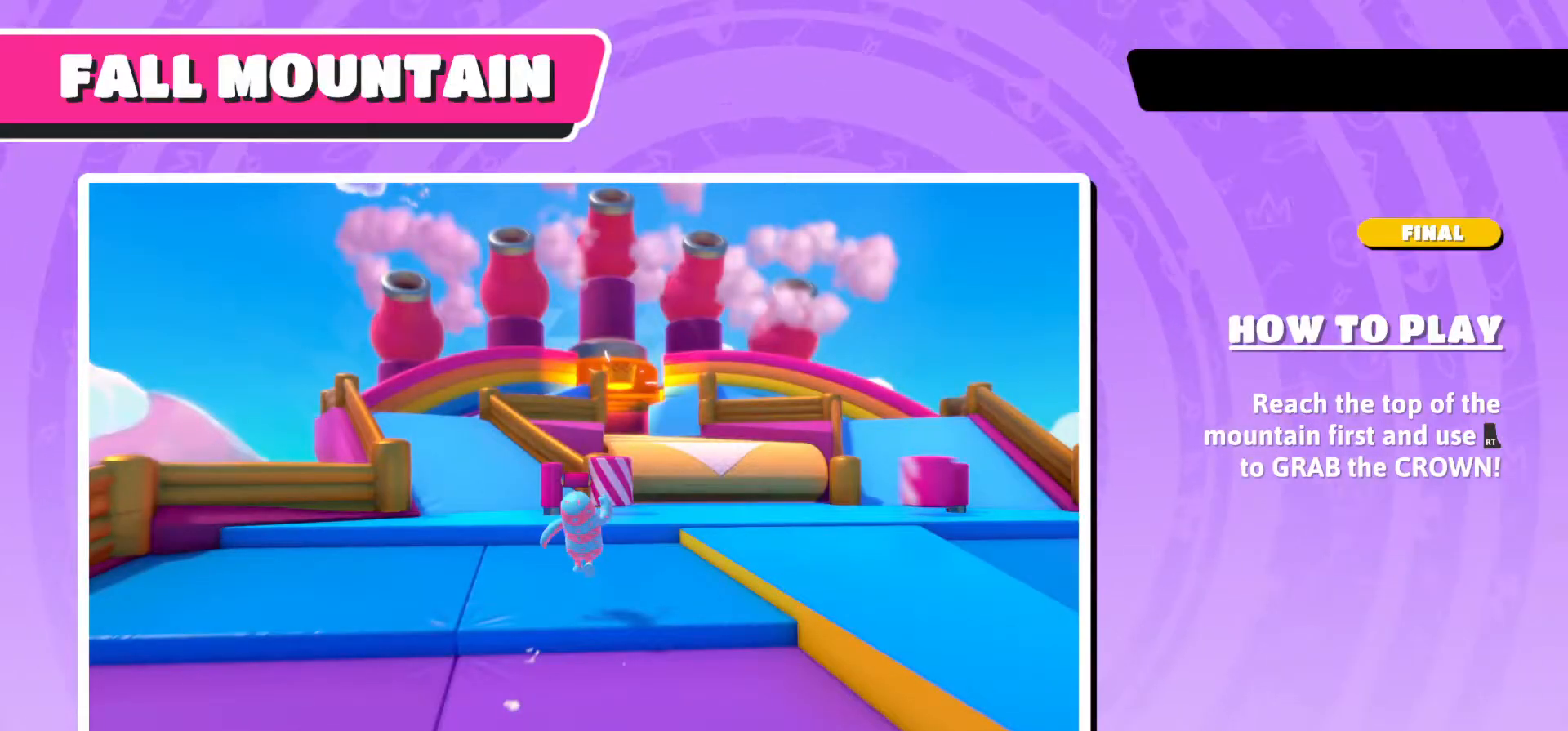
{"buttons": [], "left_stick": "left", "right_stick": "center", "events": [[117, "left_stick", "up-left"], [217, "left_stick", "down"], [333, "left_stick", "right"], [383, "left_stick", "up"], [467, "left_stick", "left"]]}
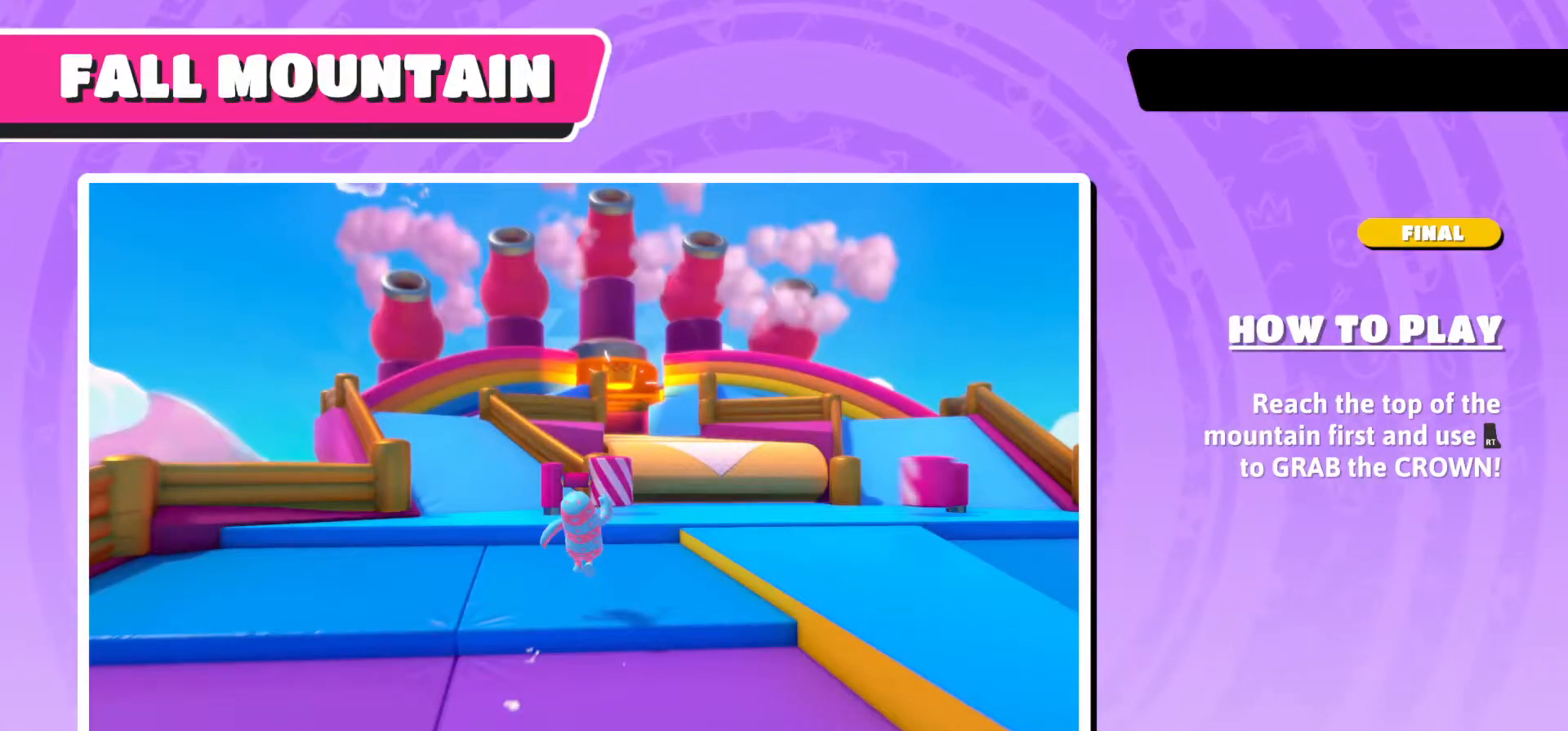
{"buttons": [], "left_stick": "center", "right_stick": "center", "events": [[50, "left_stick", "down"], [117, "left_stick", "right"], [233, "left_stick", "up"], [367, "left_stick", "center"]]}